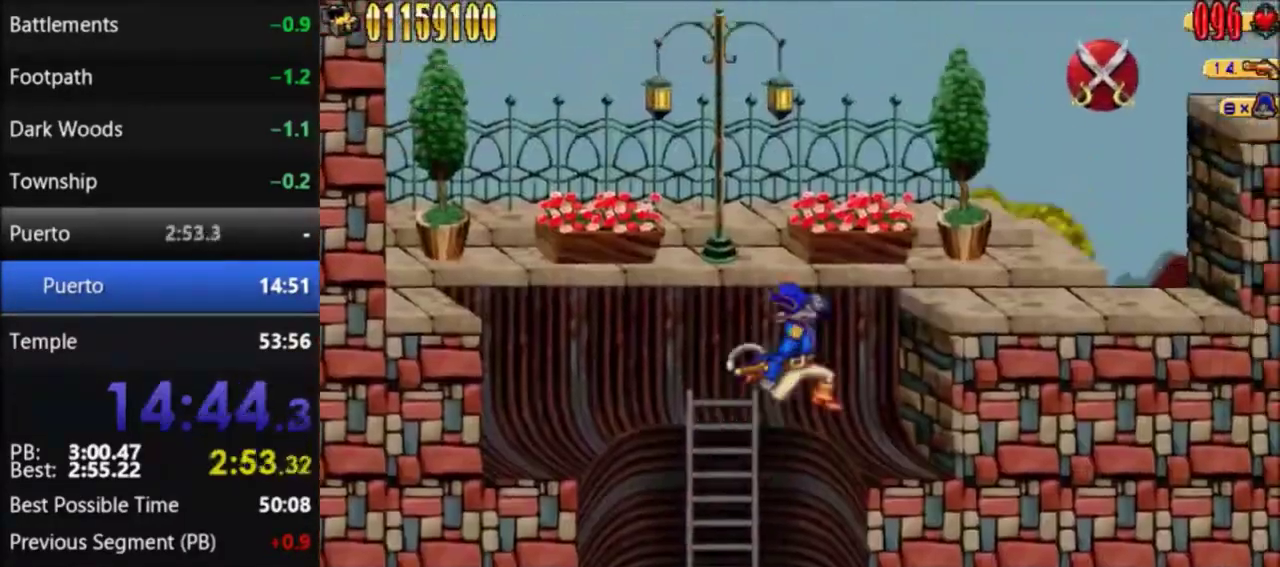
Gameplay with a controller (Nintendo layout); each line is a JSON object with the inputs held at the frame after it. "events" lists button and stick changes between this image and that frame as [ms after this image, input, new state], when the widget could be followed in between. Not read: L3 R3.
{"buttons": ["DPAD_RIGHT"], "events": [[234, "DPAD_RIGHT", "up"], [301, "A", "down"], [501, "A", "up"], [501, "DPAD_RIGHT", "down"]]}
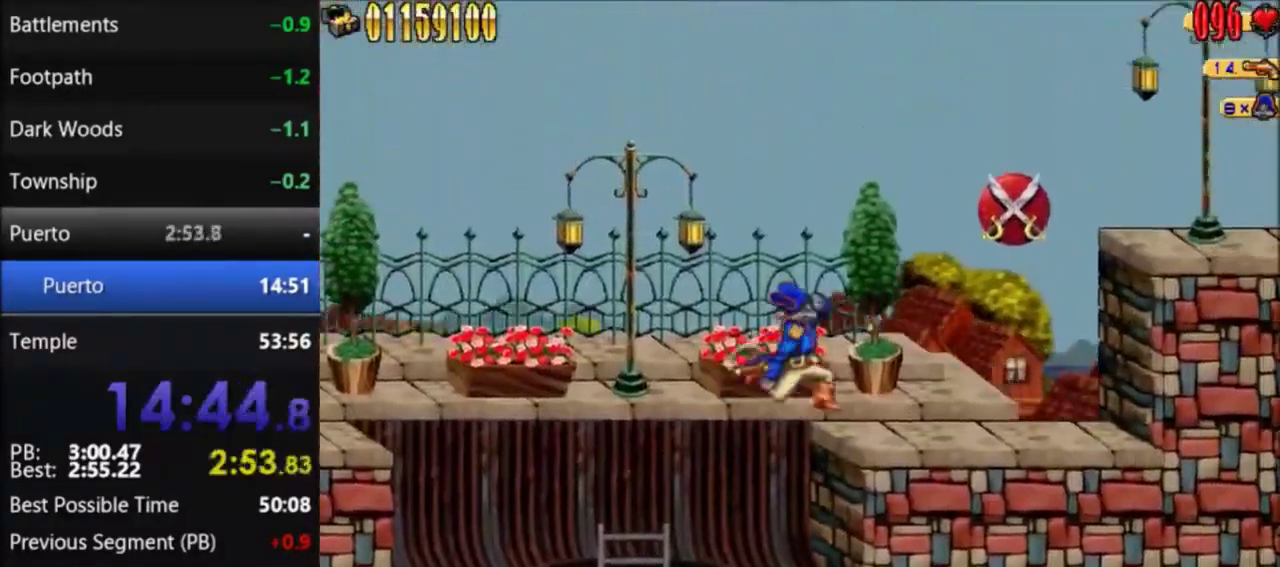
{"buttons": ["A"], "events": [[200, "DPAD_RIGHT", "up"], [267, "A", "down"]]}
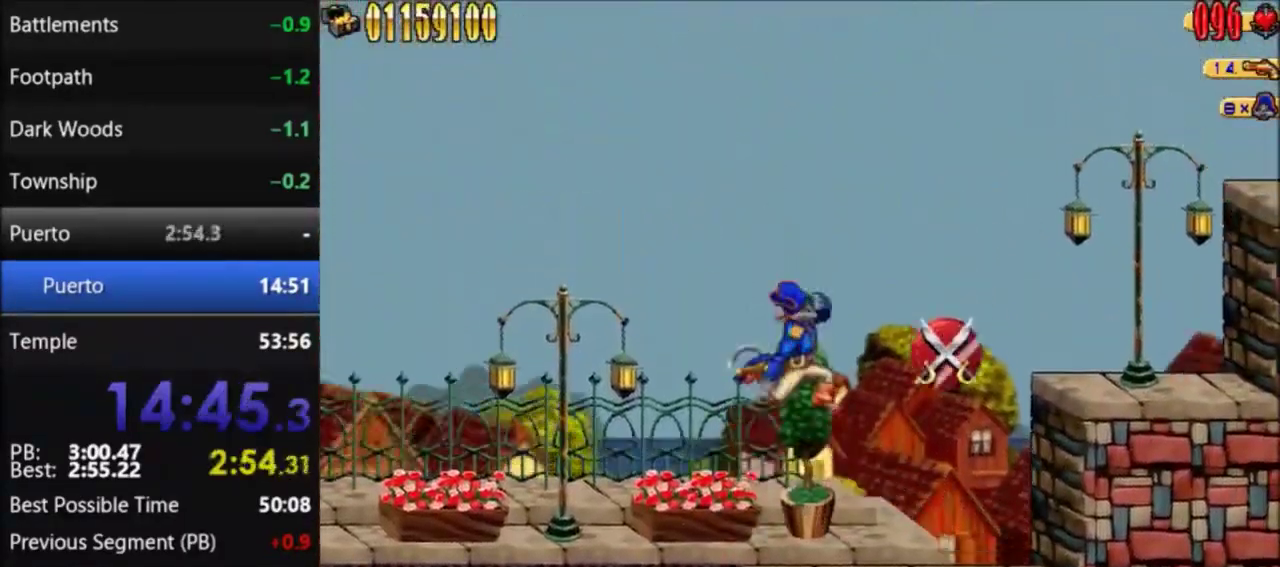
{"buttons": ["DPAD_RIGHT"], "events": [[34, "A", "up"], [67, "DPAD_RIGHT", "down"]]}
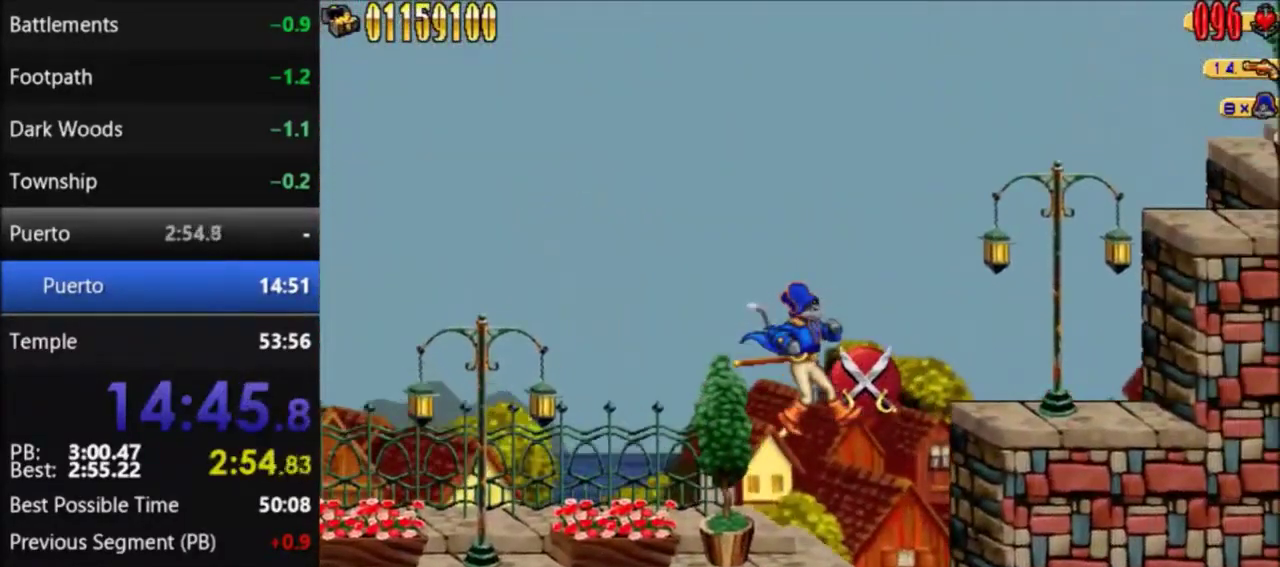
{"buttons": [], "events": [[33, "DPAD_RIGHT", "up"]]}
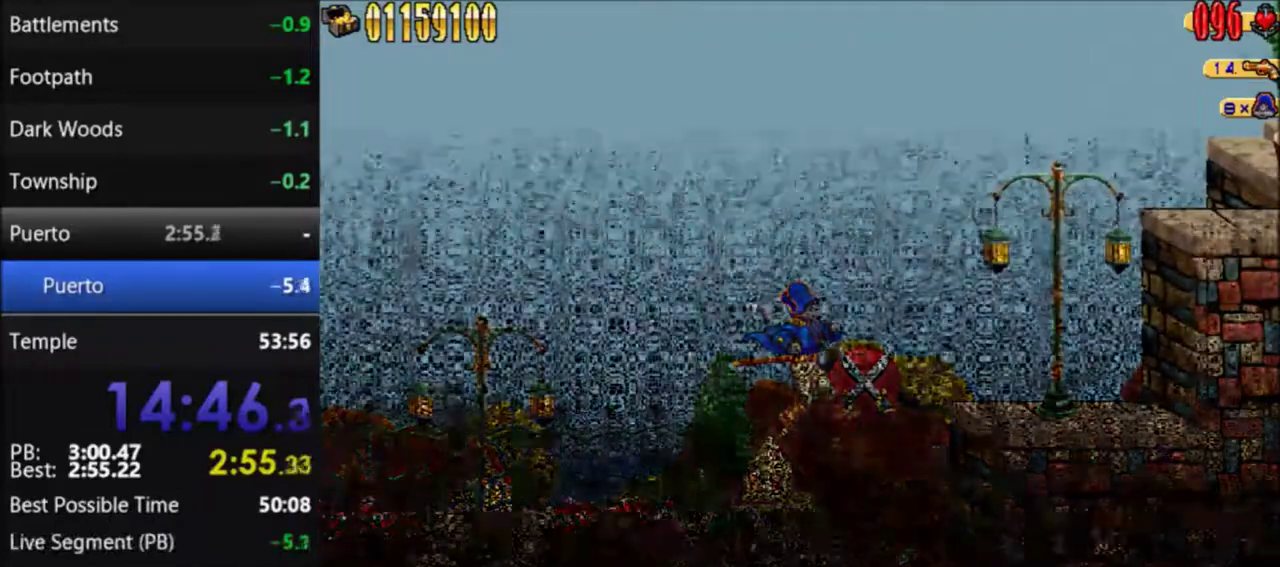
{"buttons": [], "events": []}
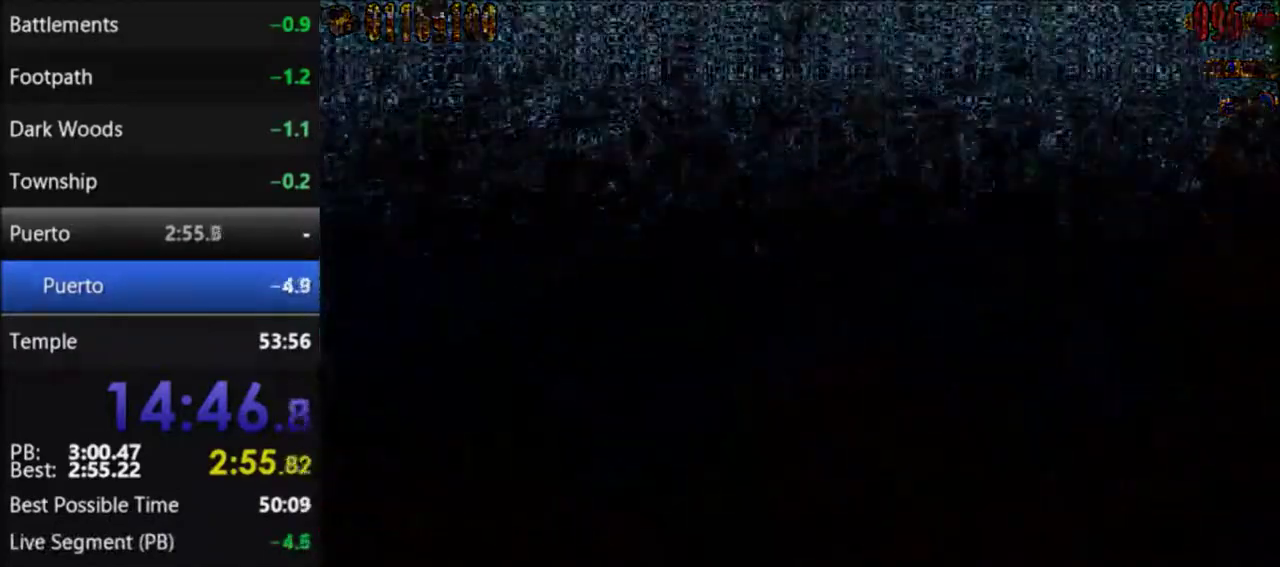
{"buttons": [], "events": []}
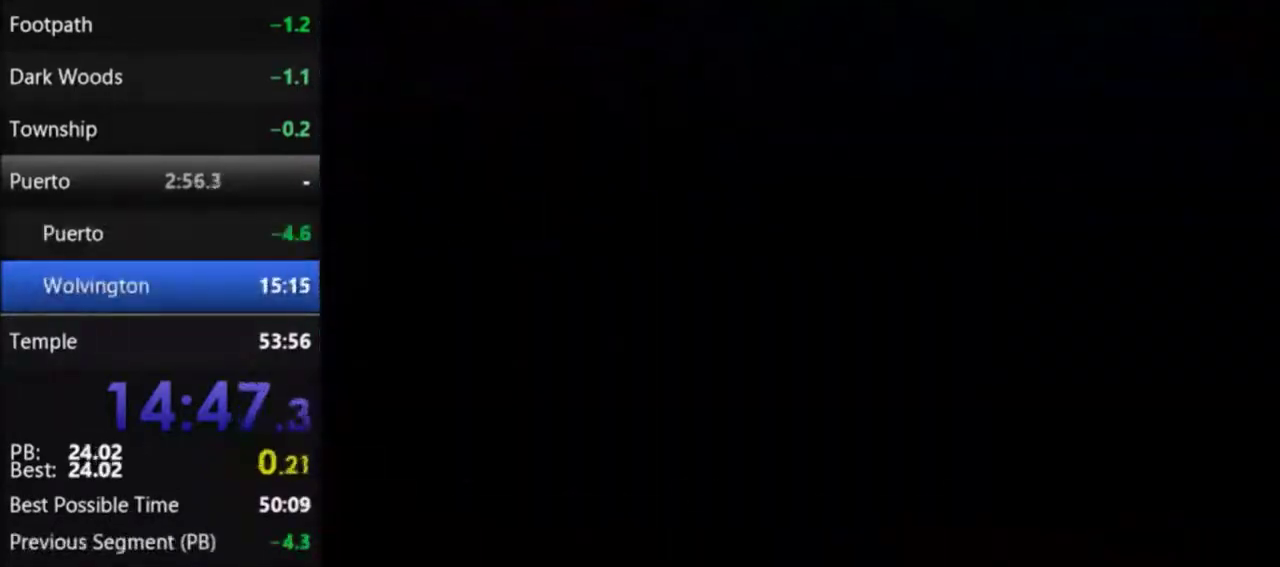
{"buttons": [], "events": []}
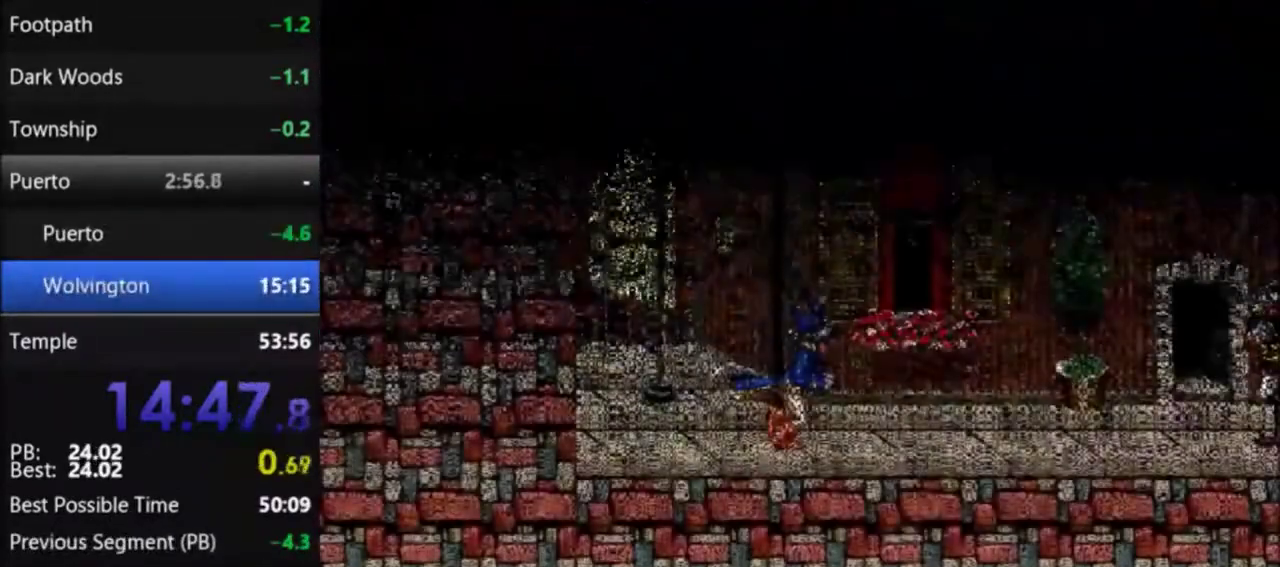
{"buttons": ["A", "DPAD_RIGHT"], "events": [[67, "DPAD_RIGHT", "down"], [167, "A", "down"]]}
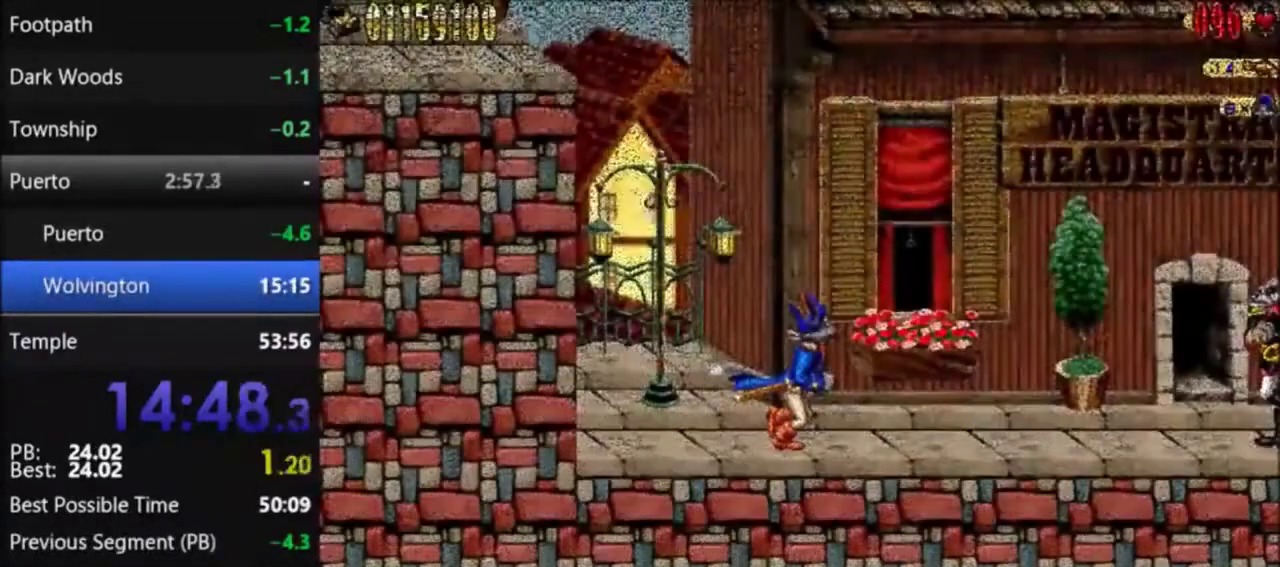
{"buttons": ["A", "DPAD_RIGHT"], "events": []}
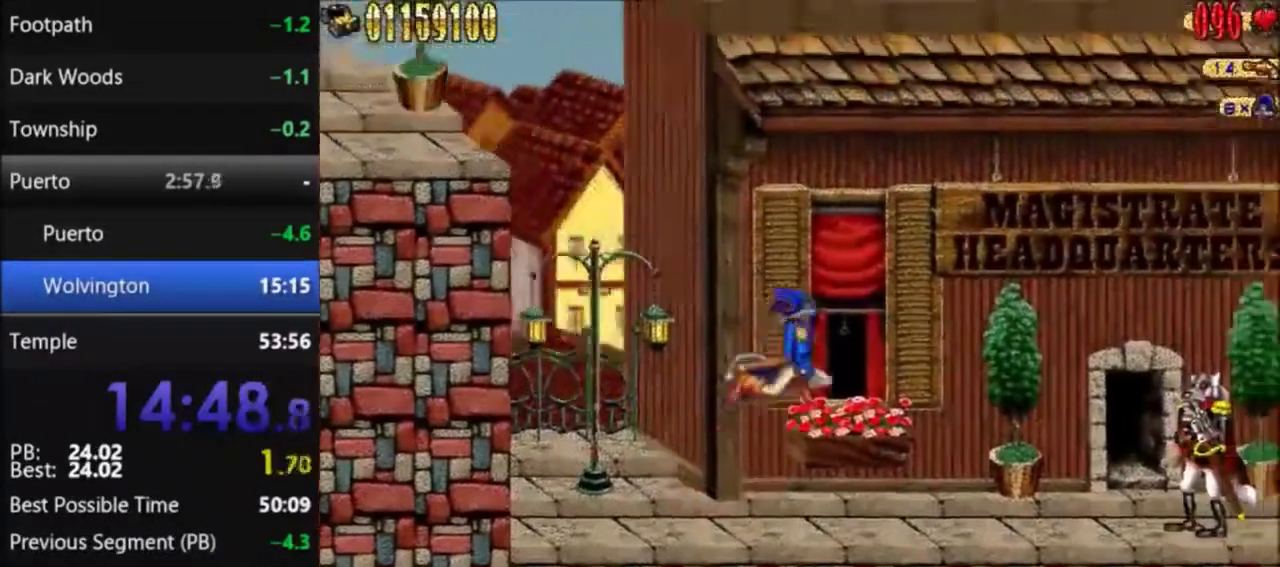
{"buttons": ["DPAD_RIGHT"], "events": [[67, "A", "up"]]}
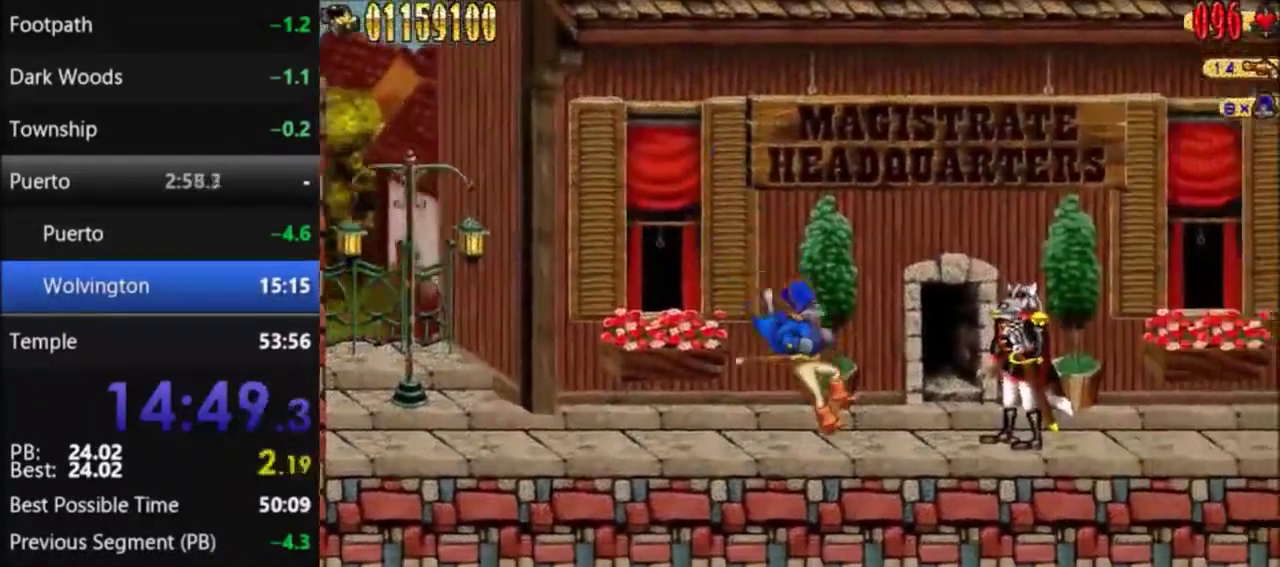
{"buttons": ["A"], "events": [[34, "A", "down"], [100, "A", "up"], [201, "B", "down"], [267, "DPAD_RIGHT", "up"], [301, "B", "up"], [468, "A", "down"]]}
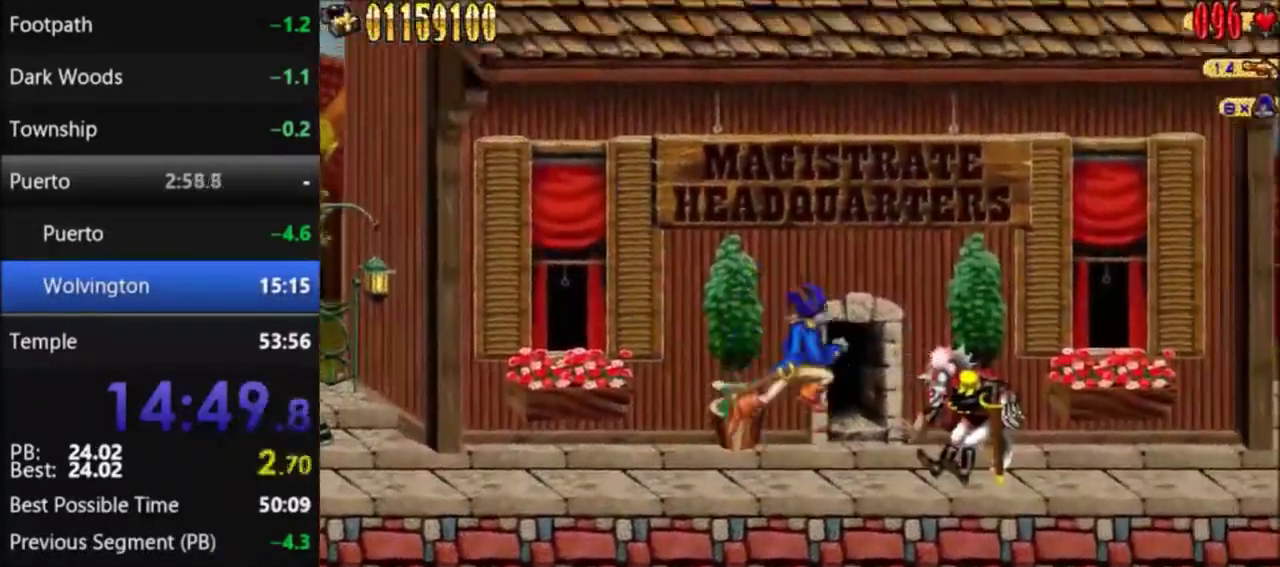
{"buttons": ["DPAD_RIGHT"], "events": [[33, "A", "up"], [367, "A", "down"], [467, "A", "up"], [467, "DPAD_RIGHT", "down"]]}
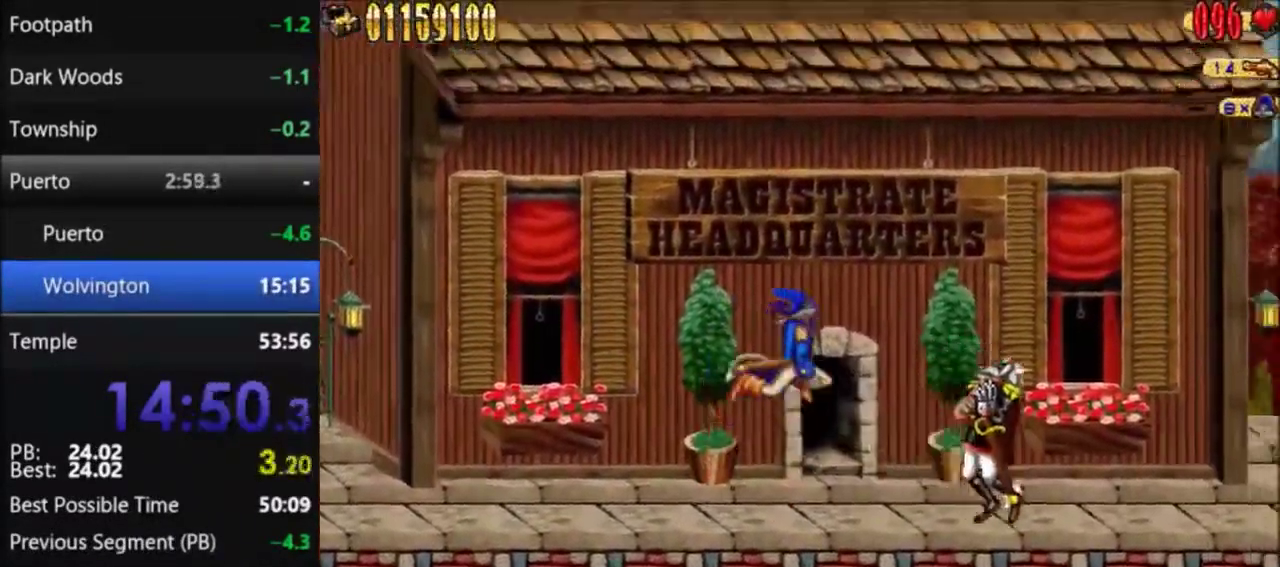
{"buttons": ["B"], "events": [[67, "B", "down"], [134, "DPAD_RIGHT", "up"], [167, "B", "up"], [301, "A", "down"], [401, "A", "up"], [501, "B", "down"]]}
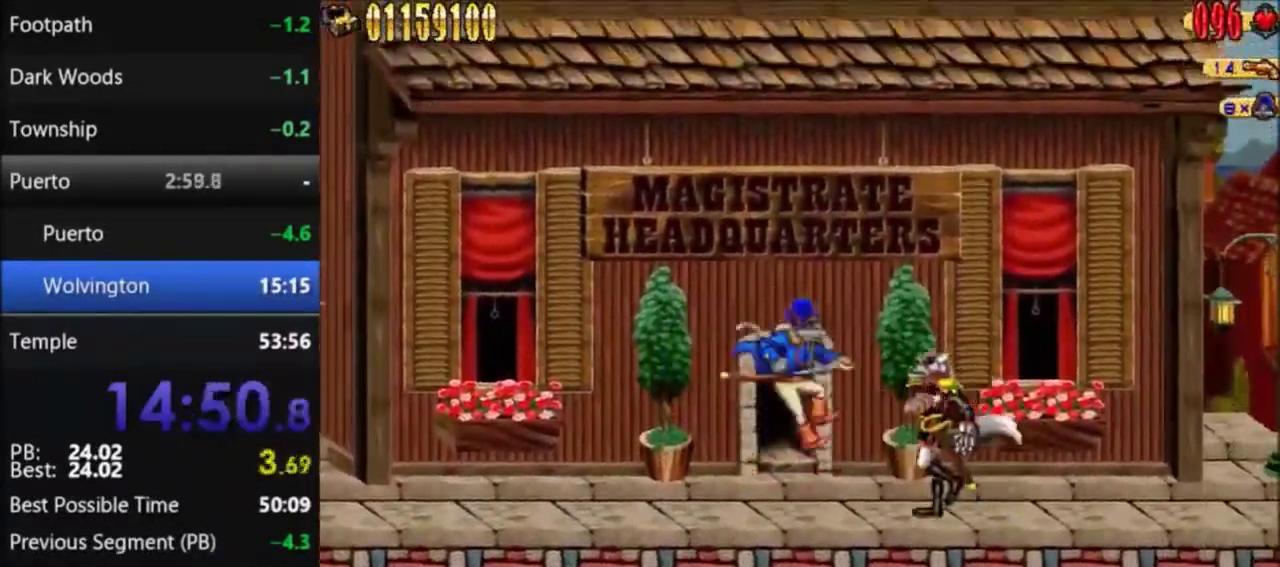
{"buttons": ["B"], "events": [[67, "B", "up"], [233, "A", "down"], [300, "A", "up"], [300, "DPAD_RIGHT", "down"], [434, "B", "down"], [500, "DPAD_RIGHT", "up"]]}
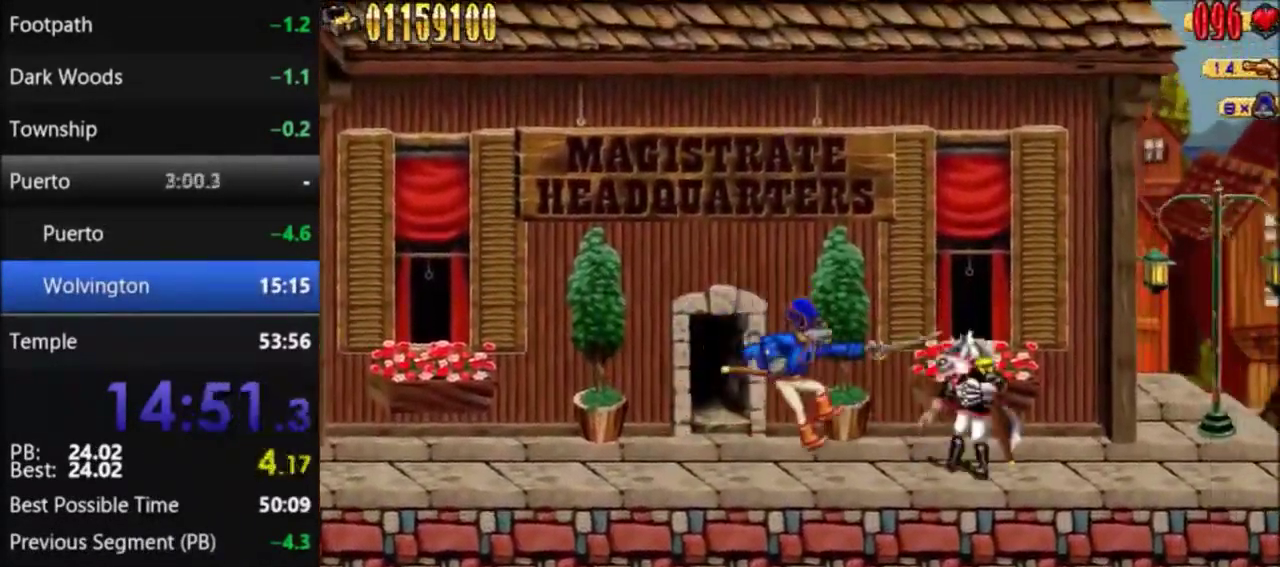
{"buttons": [], "events": [[67, "B", "up"], [167, "A", "down"], [234, "A", "up"], [367, "B", "down"], [468, "B", "up"]]}
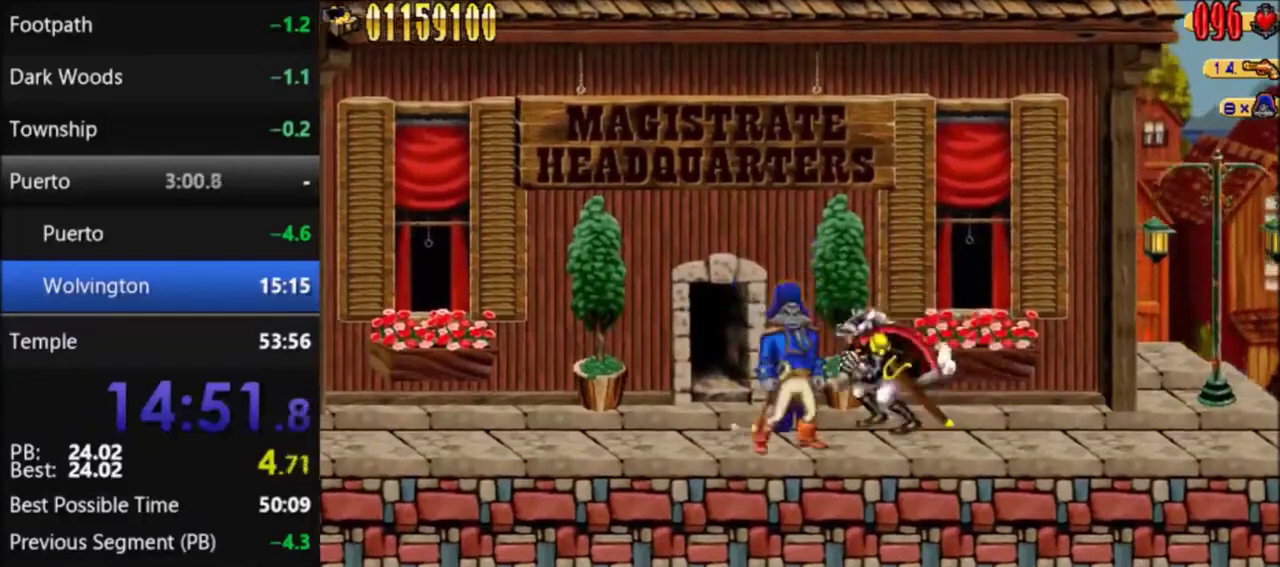
{"buttons": [], "events": [[67, "A", "down"], [167, "A", "up"], [200, "DPAD_RIGHT", "down"], [300, "B", "down"], [367, "DPAD_RIGHT", "up"], [400, "B", "up"]]}
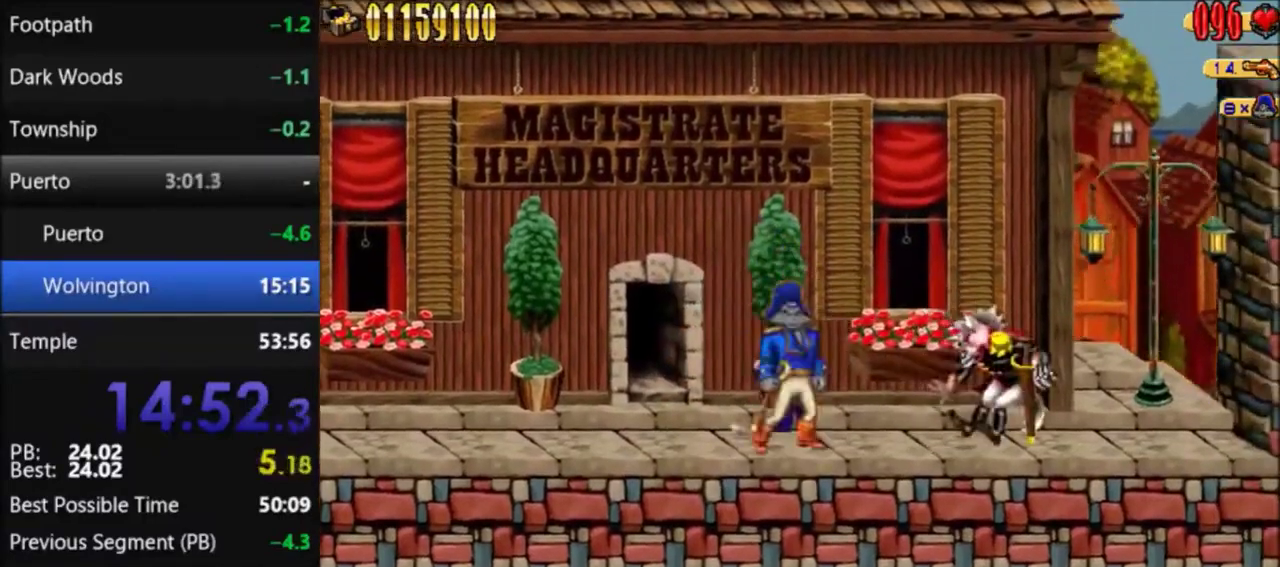
{"buttons": ["A"], "events": [[234, "B", "down"], [367, "B", "up"], [468, "A", "down"]]}
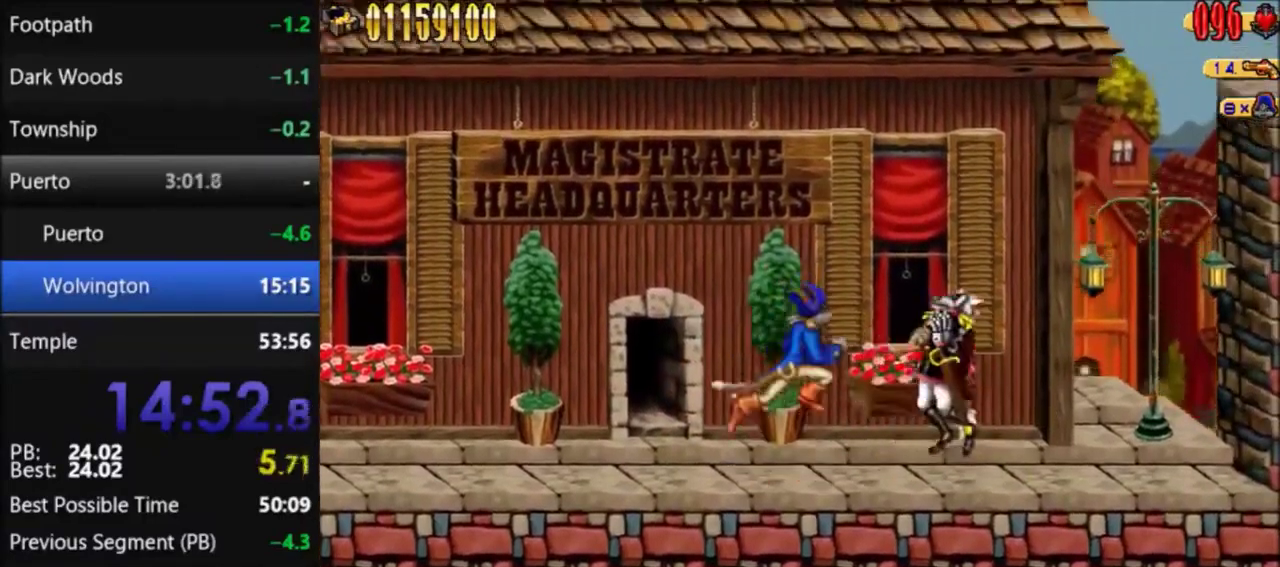
{"buttons": ["A"], "events": [[33, "A", "up"], [33, "DPAD_RIGHT", "down"], [200, "B", "down"], [233, "DPAD_RIGHT", "up"], [300, "B", "up"], [434, "A", "down"]]}
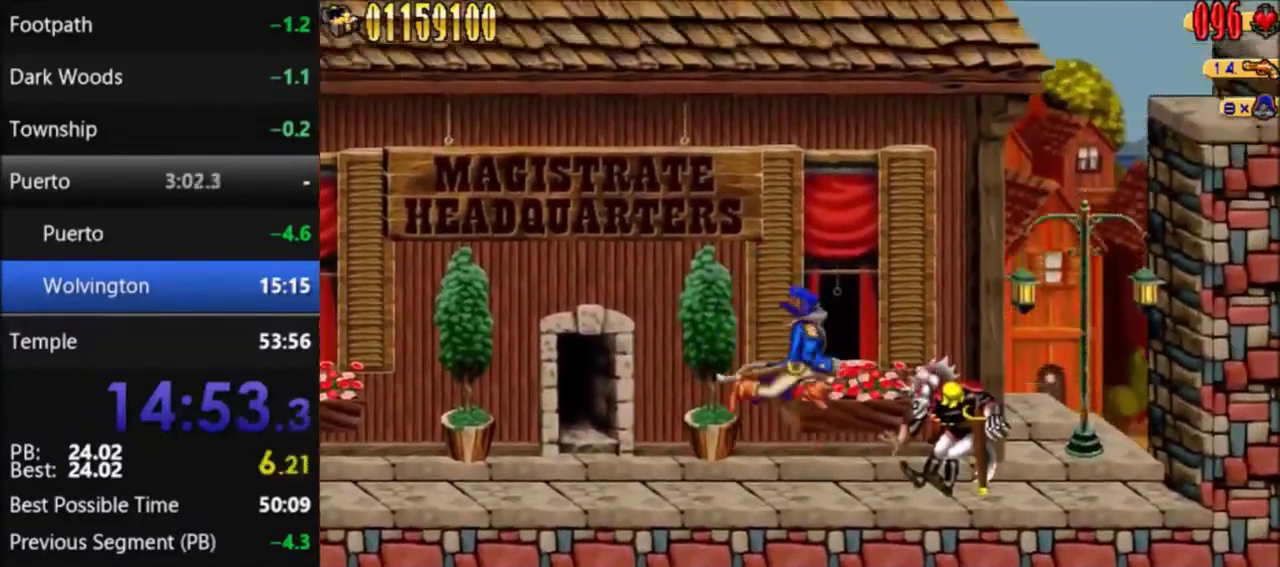
{"buttons": ["DPAD_RIGHT"], "events": [[34, "A", "up"], [101, "B", "down"], [167, "B", "up"], [334, "A", "down"], [434, "A", "up"], [434, "DPAD_RIGHT", "down"]]}
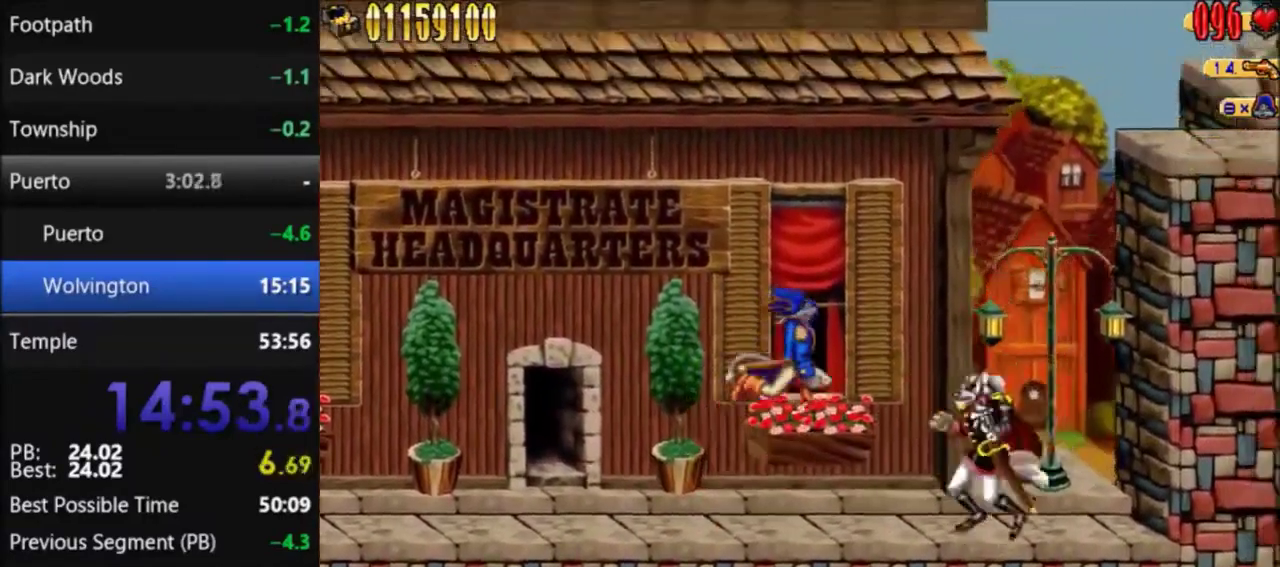
{"buttons": ["B"], "events": [[33, "B", "down"], [67, "DPAD_RIGHT", "up"], [167, "B", "up"], [267, "A", "down"], [367, "A", "up"], [500, "B", "down"]]}
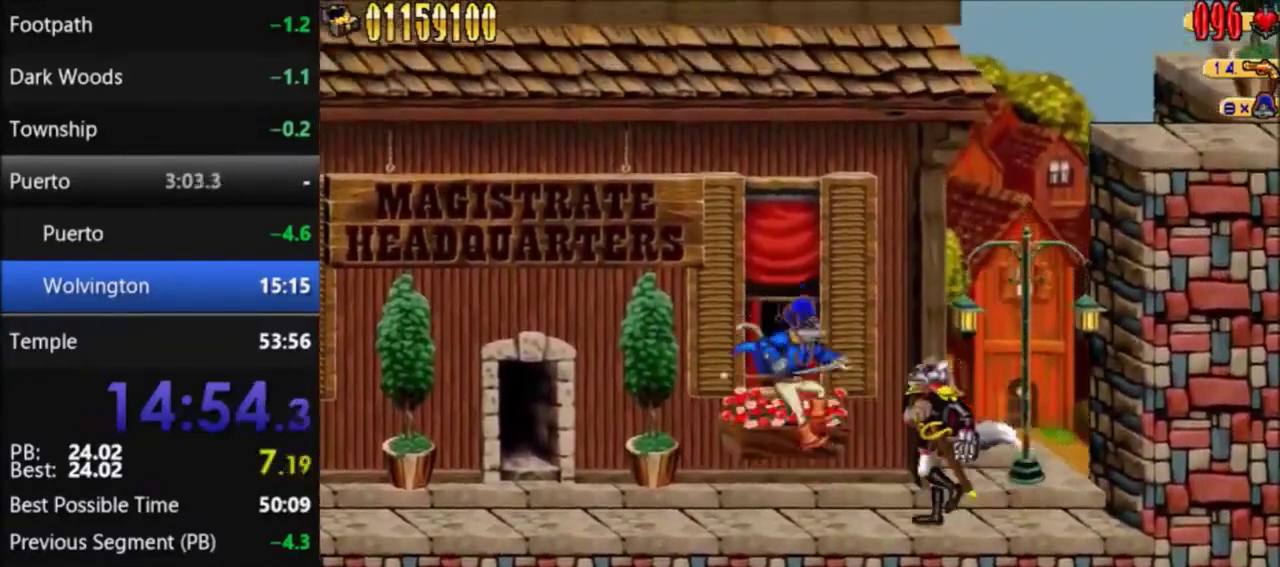
{"buttons": [], "events": [[101, "B", "up"], [234, "A", "down"], [301, "A", "up"], [334, "DPAD_RIGHT", "down"], [434, "B", "down"], [501, "B", "up"], [501, "DPAD_RIGHT", "up"]]}
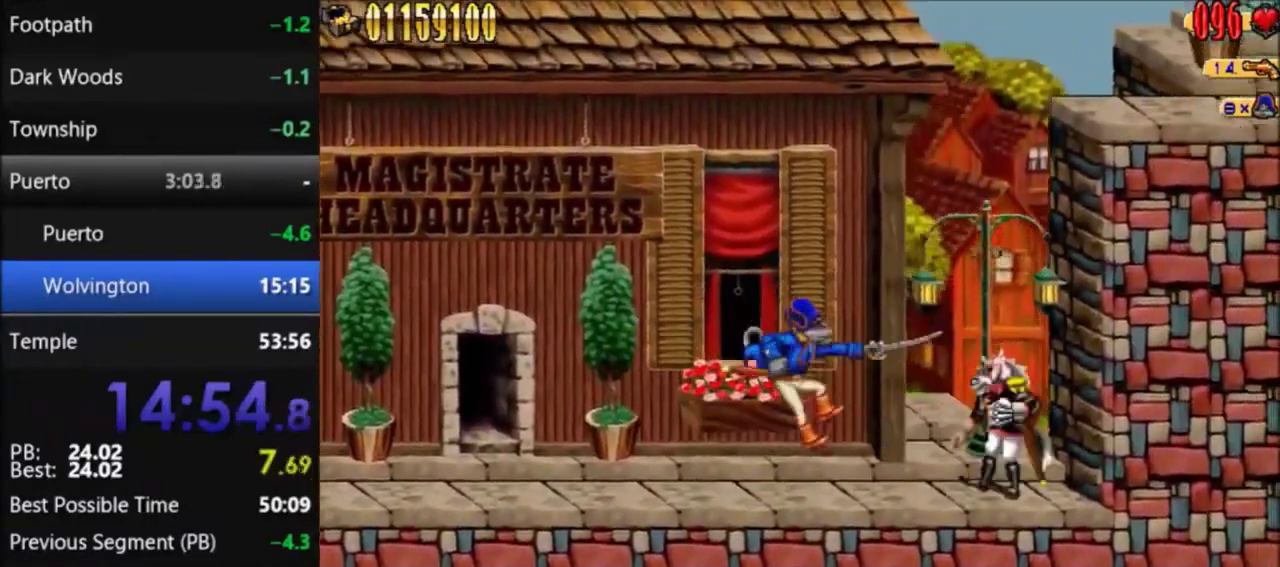
{"buttons": [], "events": [[133, "A", "down"], [233, "A", "up"], [367, "B", "down"], [500, "B", "up"]]}
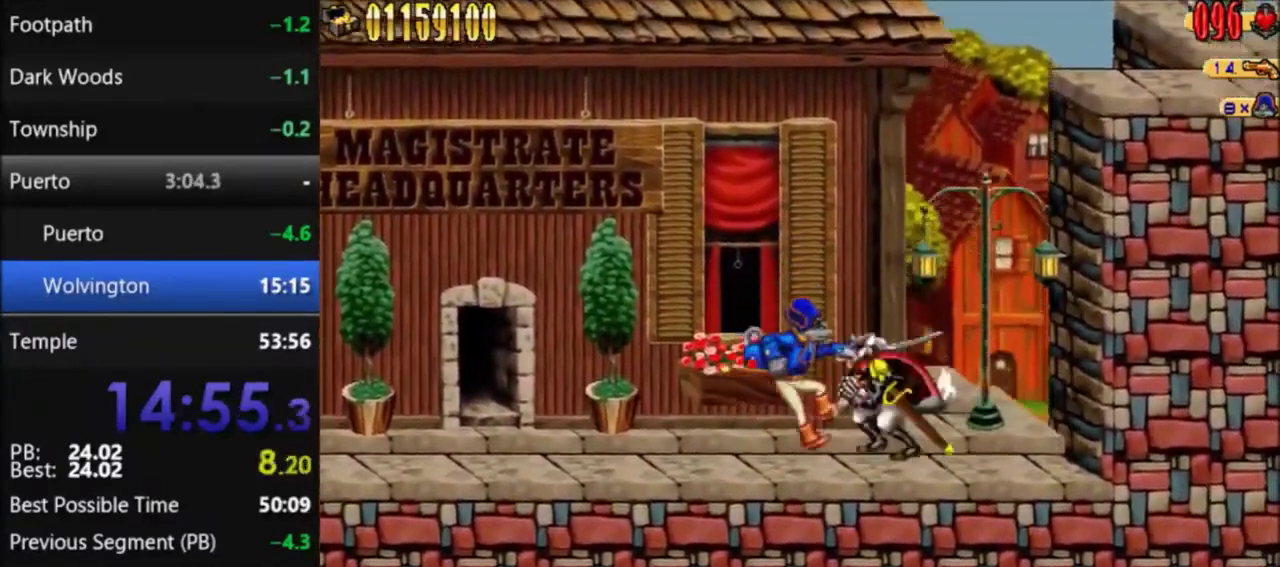
{"buttons": [], "events": [[100, "A", "down"], [201, "A", "up"], [201, "DPAD_RIGHT", "down"], [334, "B", "down"], [334, "DPAD_RIGHT", "up"], [401, "B", "up"]]}
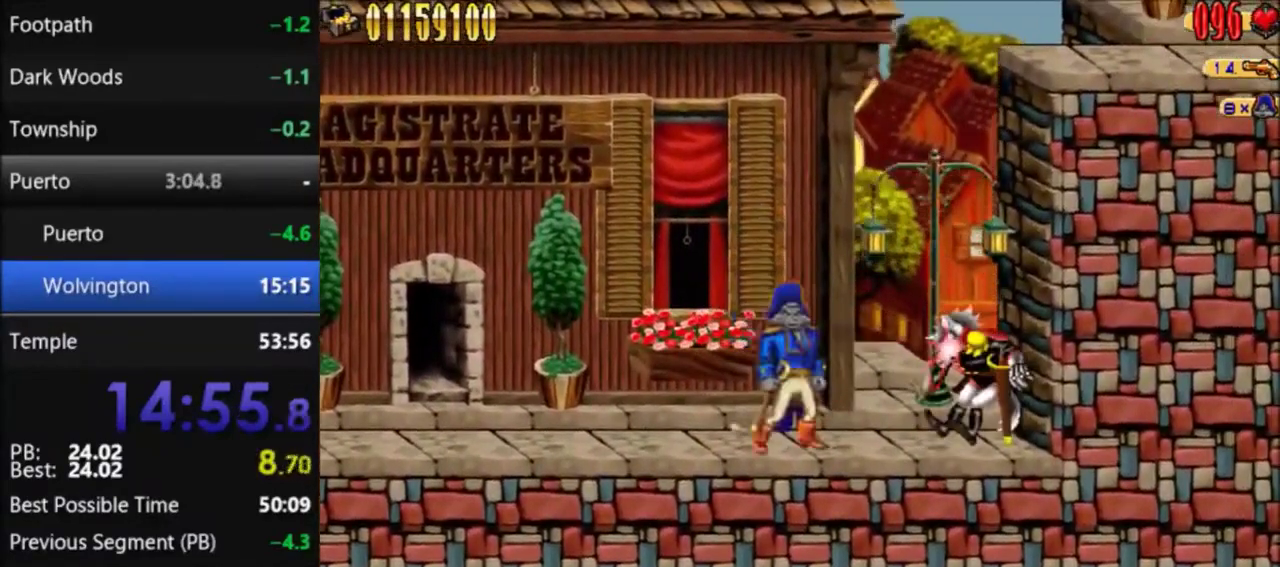
{"buttons": ["A"], "events": [[33, "A", "down"], [100, "A", "up"], [233, "B", "down"], [334, "B", "up"], [467, "A", "down"]]}
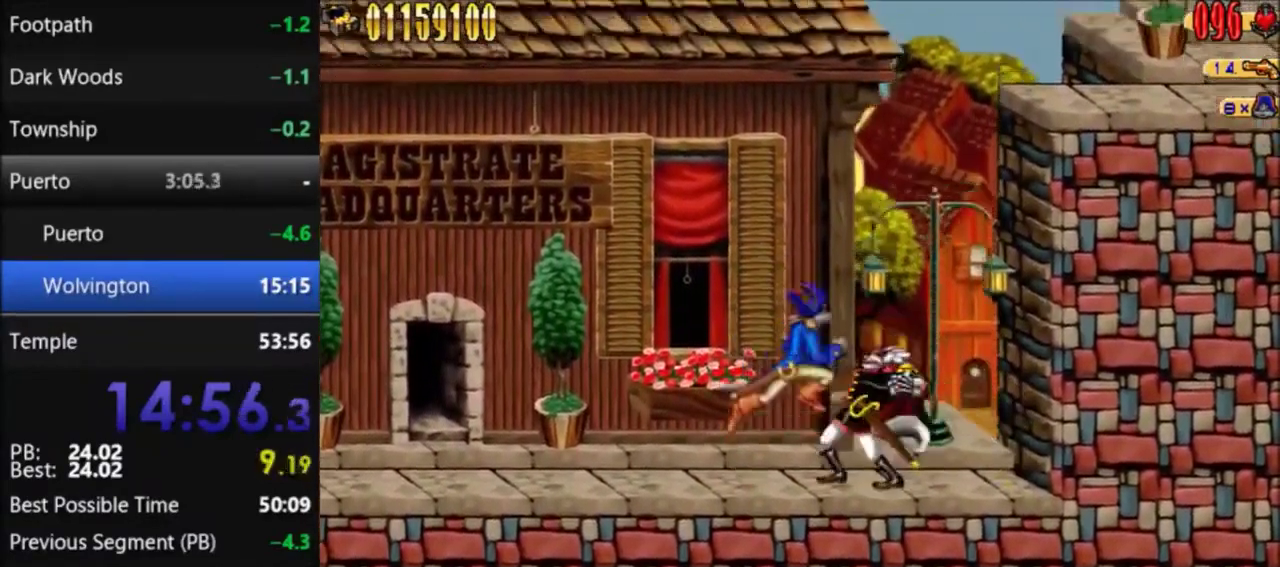
{"buttons": ["DPAD_RIGHT"], "events": [[34, "A", "up"], [67, "DPAD_RIGHT", "down"], [167, "B", "down"], [201, "DPAD_RIGHT", "up"], [234, "B", "up"], [434, "DPAD_RIGHT", "down"]]}